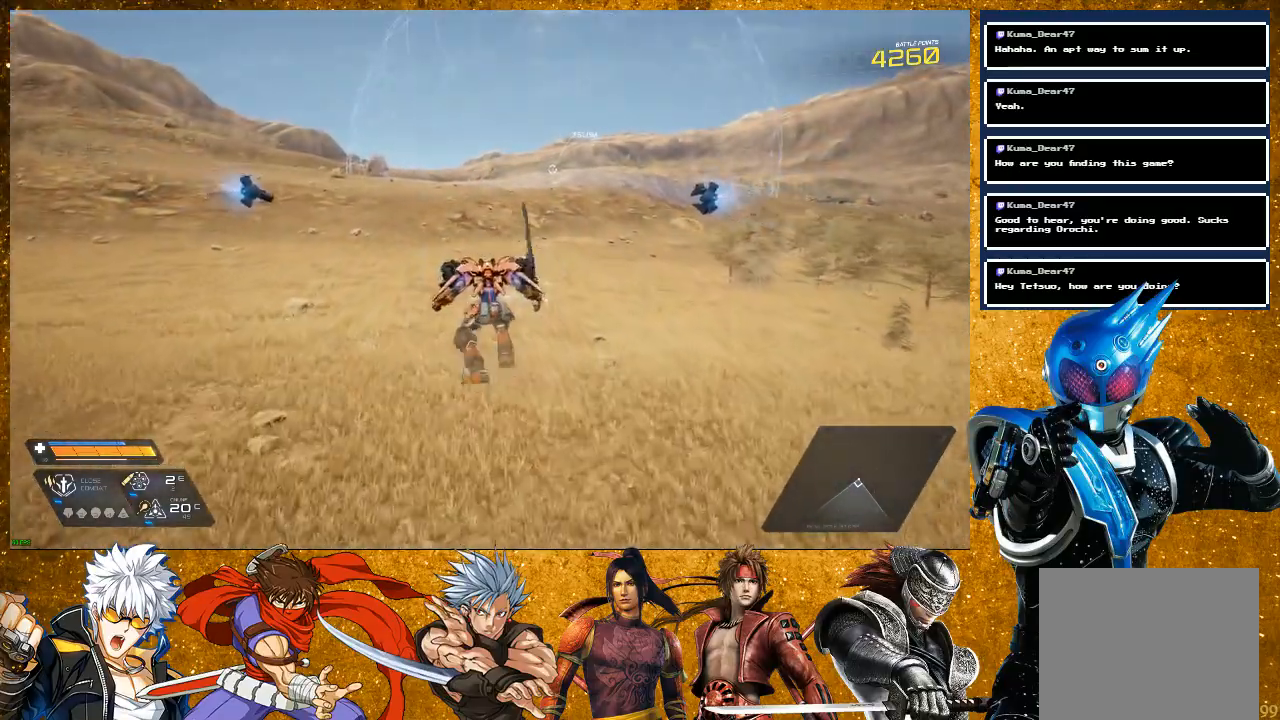
Gameplay with a controller (PlayStation layout); each line is a JSON object with the inputs held at the frame after it. "events" lists button and stick changes between this image and that frame as [ms after this image, input, new state], when the widget could be followed in between. Not read: L3.
{"buttons": ["R2"], "left_stick": "up", "right_stick": "center", "events": [[317, "R2", "down"]]}
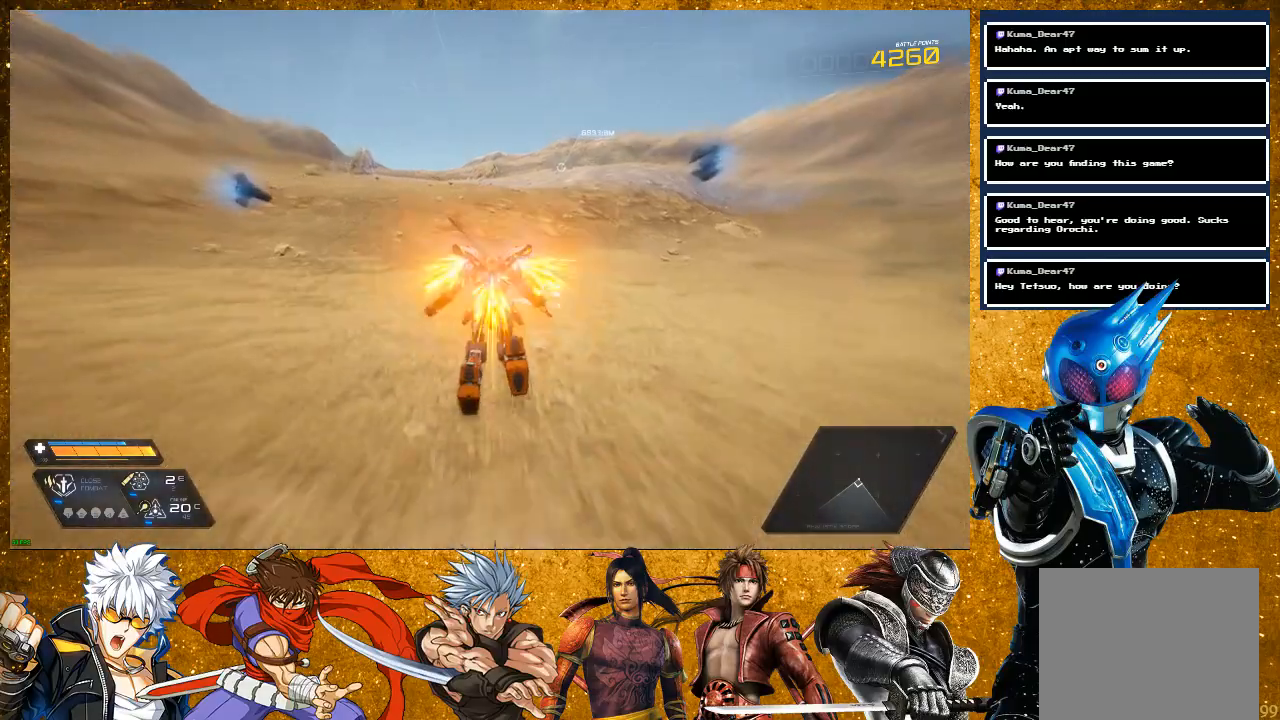
{"buttons": ["R2"], "left_stick": "up", "right_stick": "center", "events": []}
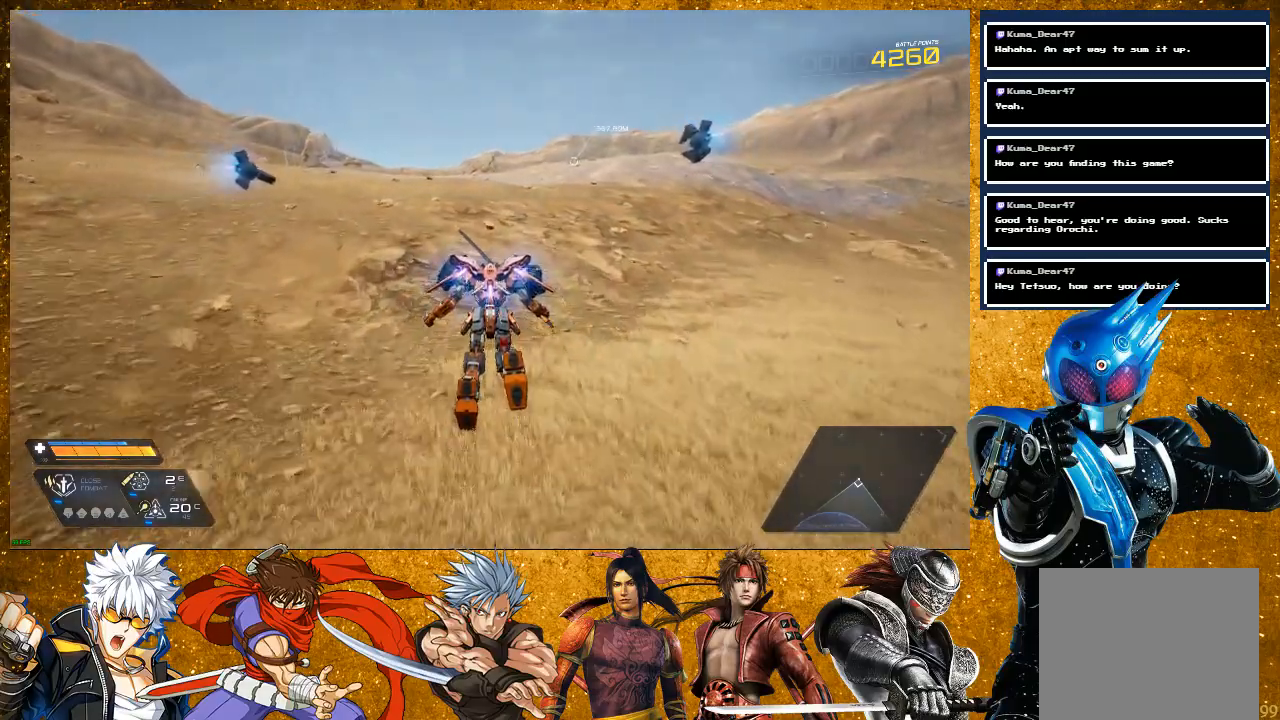
{"buttons": [], "left_stick": "up", "right_stick": "center", "events": [[167, "R2", "up"]]}
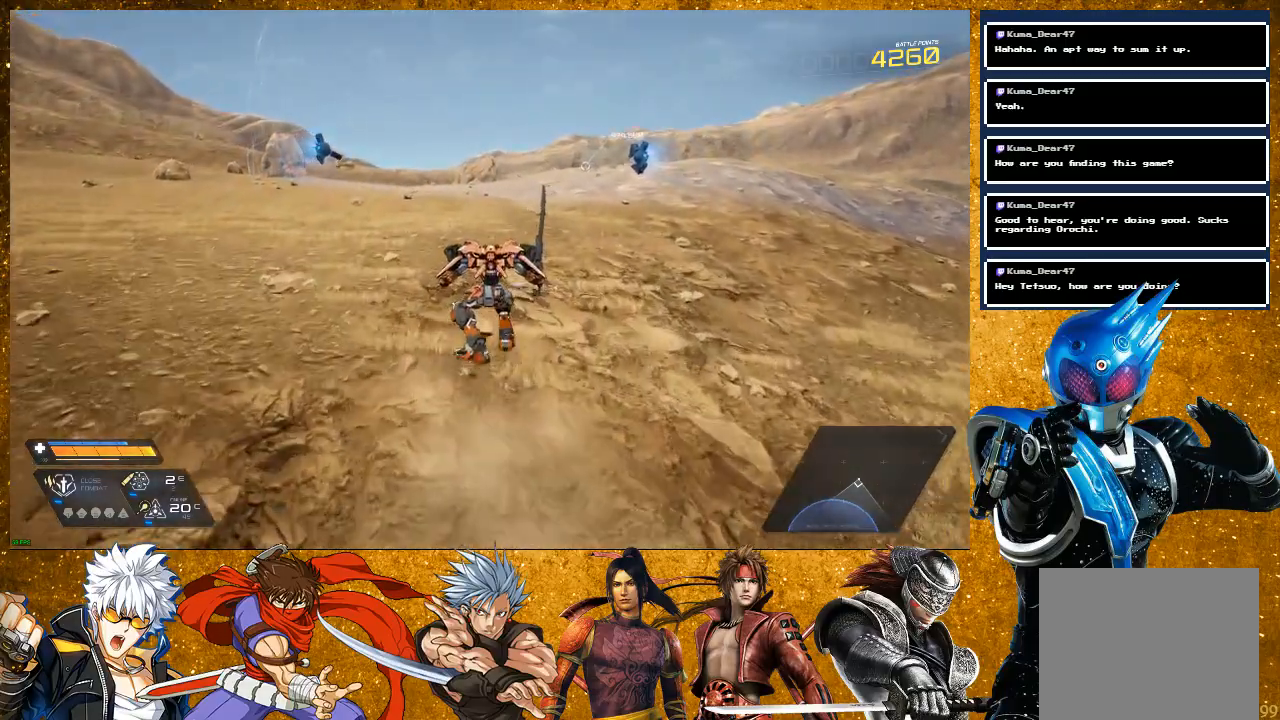
{"buttons": ["R2"], "left_stick": "up", "right_stick": "center", "events": [[150, "R2", "down"]]}
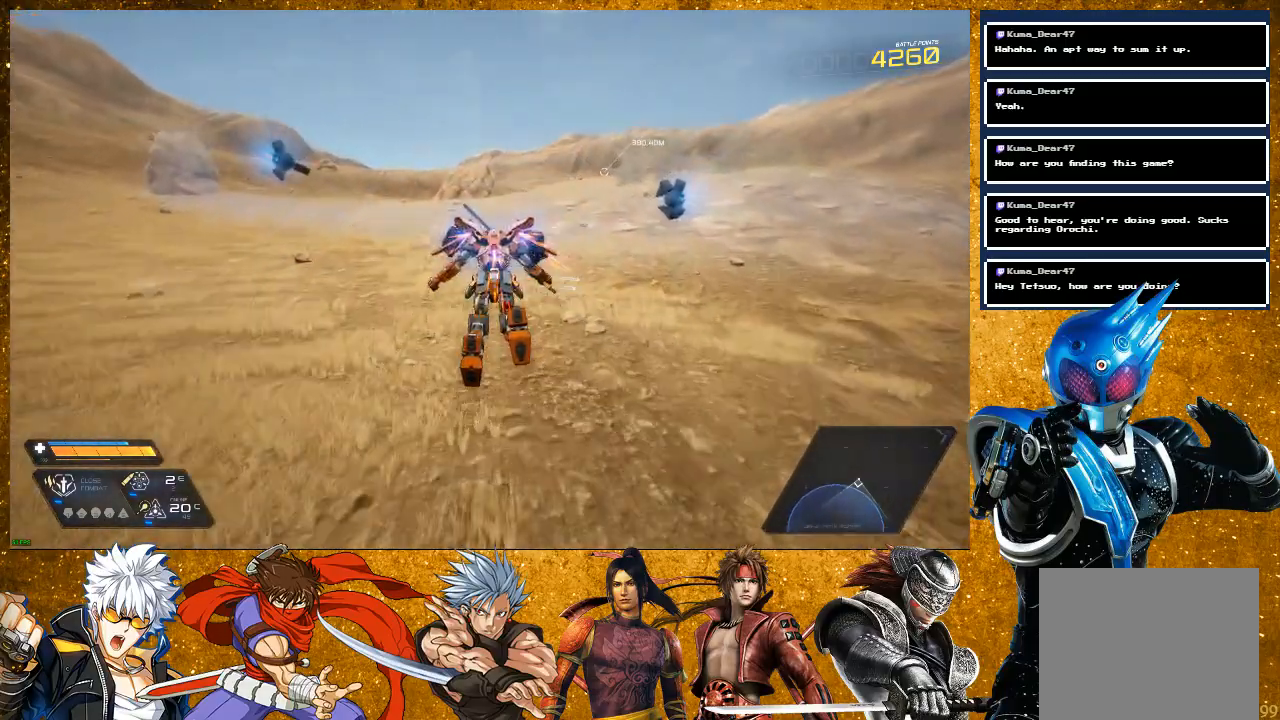
{"buttons": ["R2"], "left_stick": "up", "right_stick": "center", "events": []}
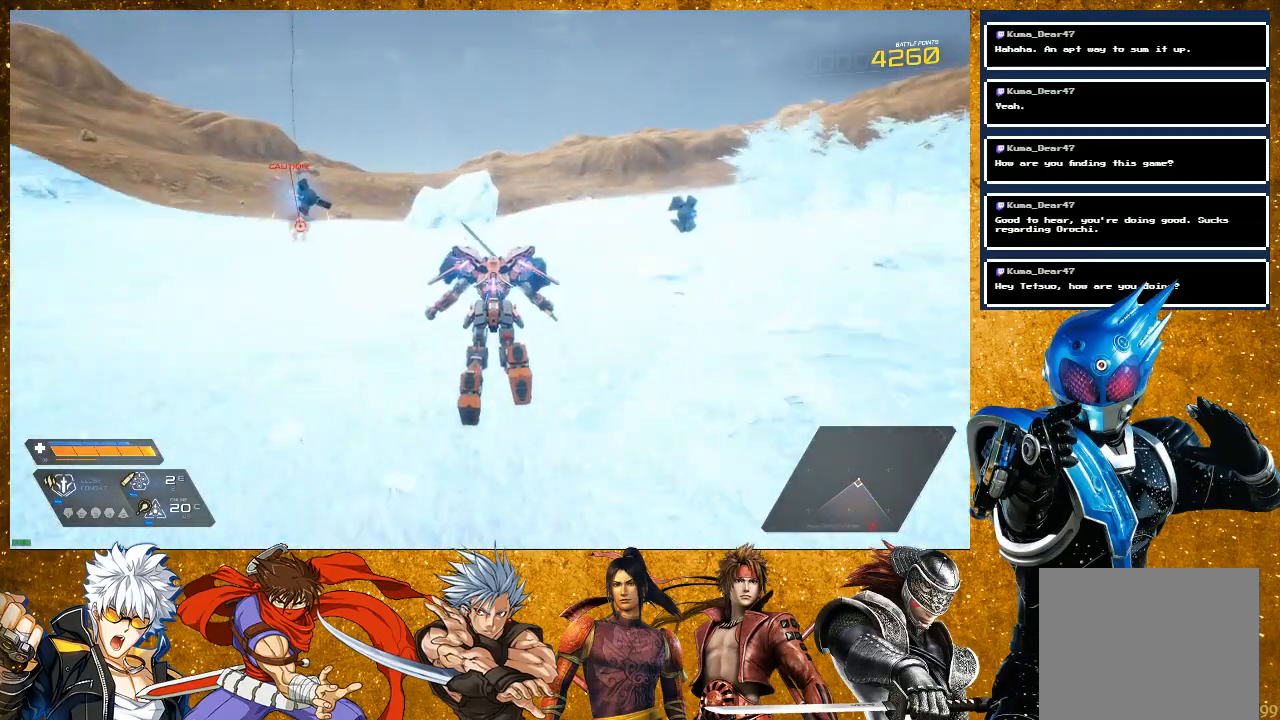
{"buttons": ["L2"], "left_stick": "up-left", "right_stick": "center", "events": [[100, "R2", "up"], [283, "left_stick", "up-left"], [483, "L2", "down"]]}
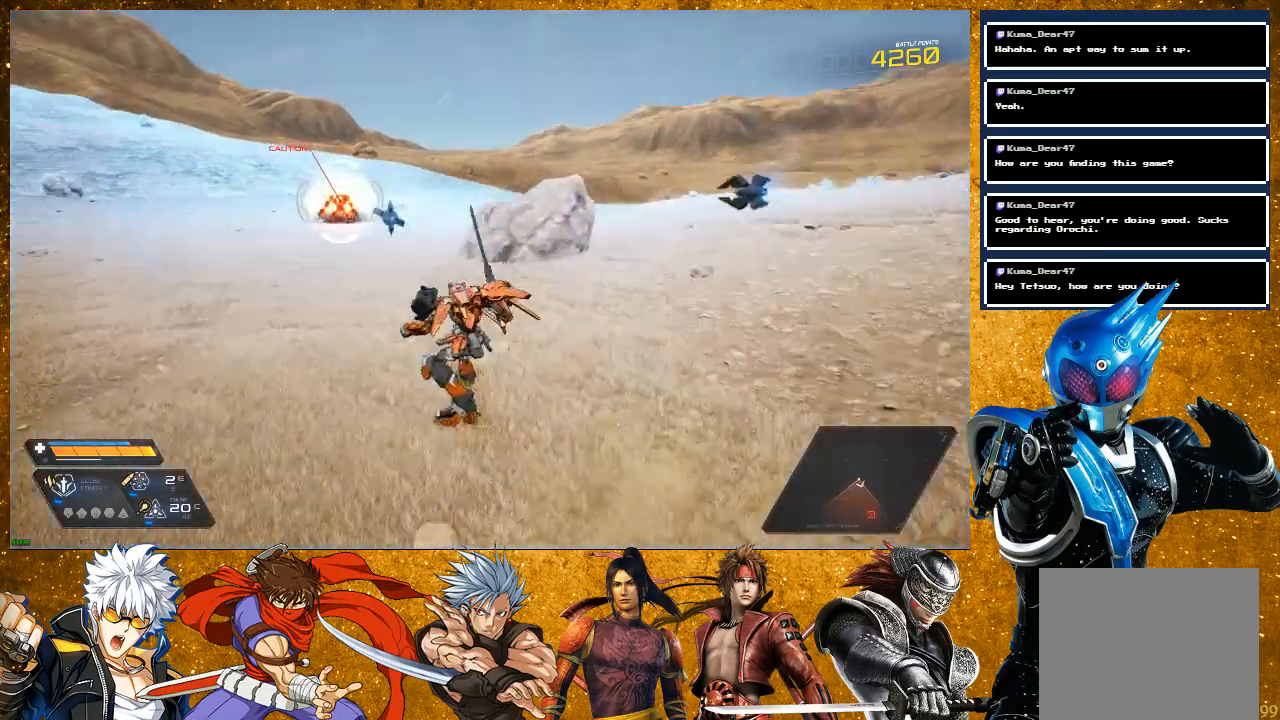
{"buttons": [], "left_stick": "up", "right_stick": "center", "events": [[33, "left_stick", "up"], [267, "L2", "up"]]}
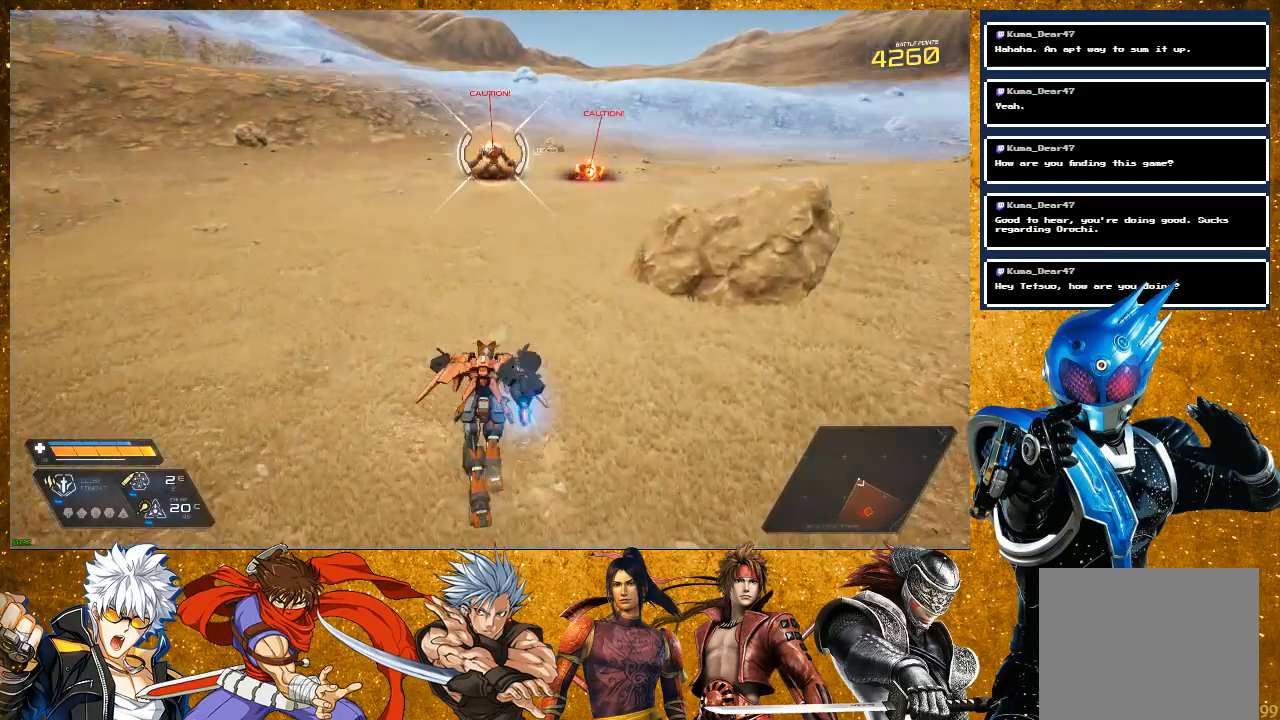
{"buttons": ["TRIANGLE"], "left_stick": "up", "right_stick": "center", "events": [[17, "R2", "down"], [283, "R2", "up"], [400, "TRIANGLE", "down"]]}
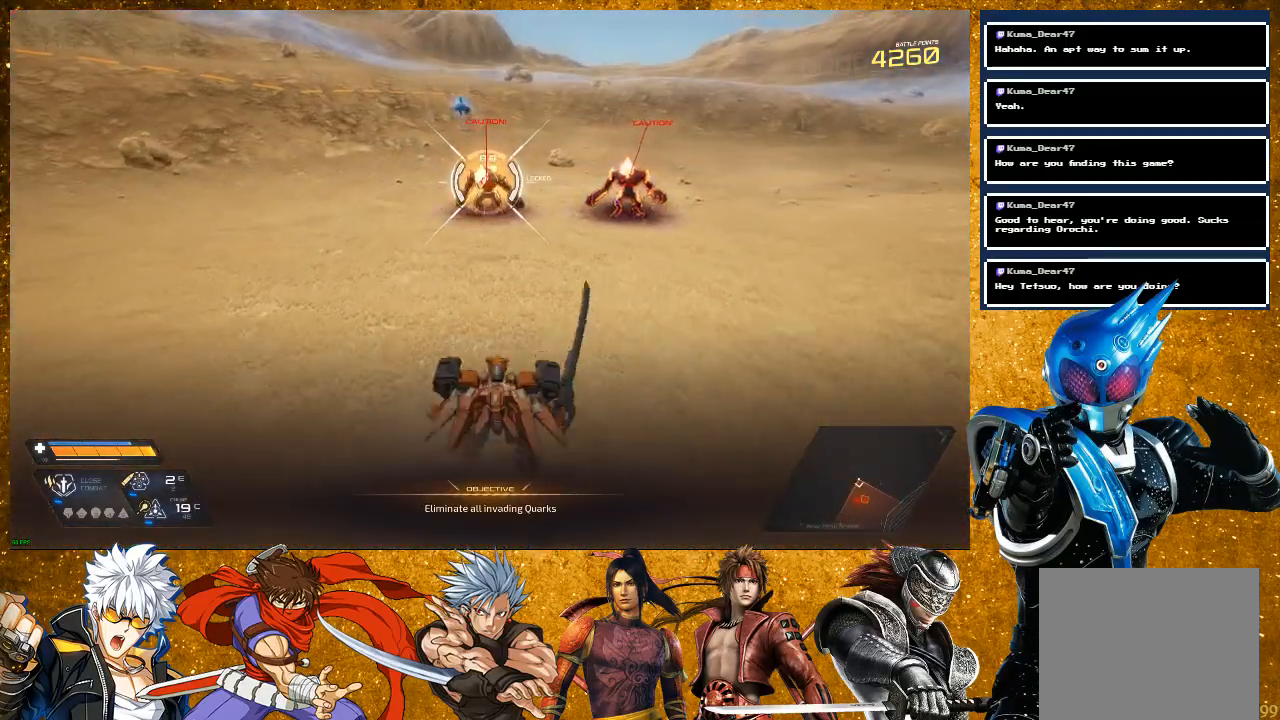
{"buttons": [], "left_stick": "up-left", "right_stick": "center", "events": [[150, "left_stick", "center"], [367, "TRIANGLE", "up"], [433, "left_stick", "up-left"]]}
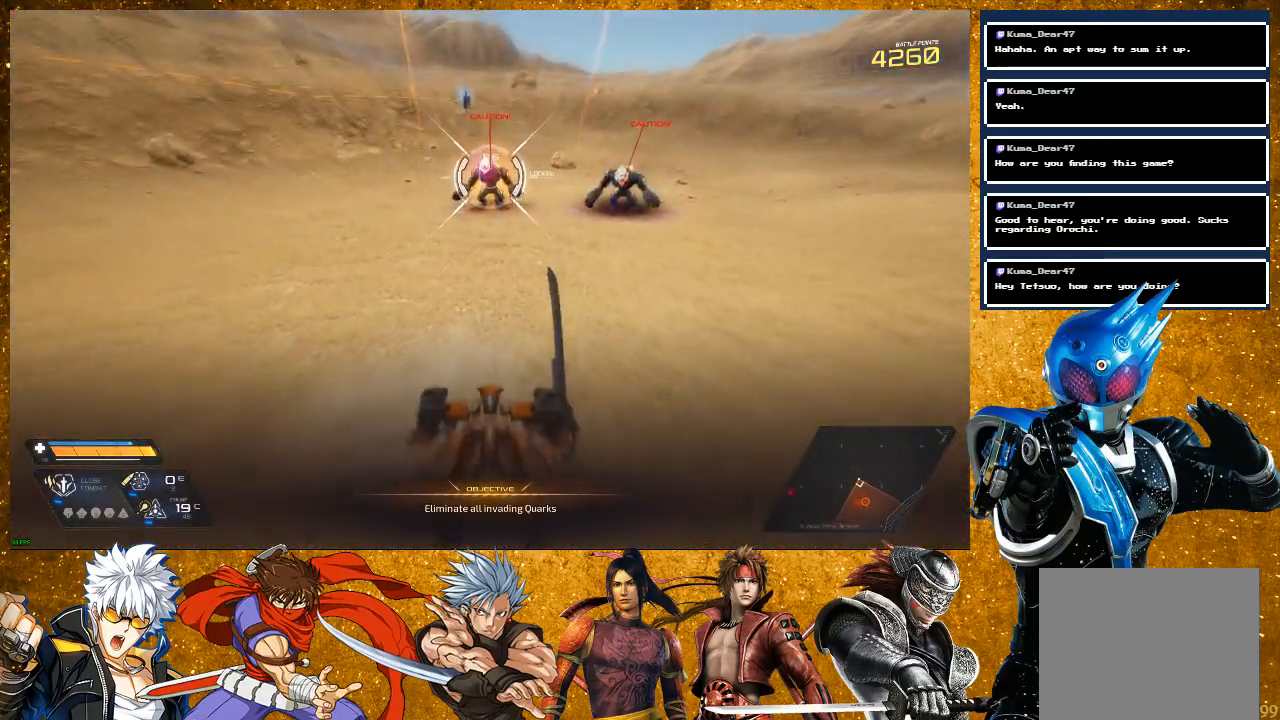
{"buttons": ["R2"], "left_stick": "up", "right_stick": "center", "events": [[217, "R2", "down"], [300, "left_stick", "up"]]}
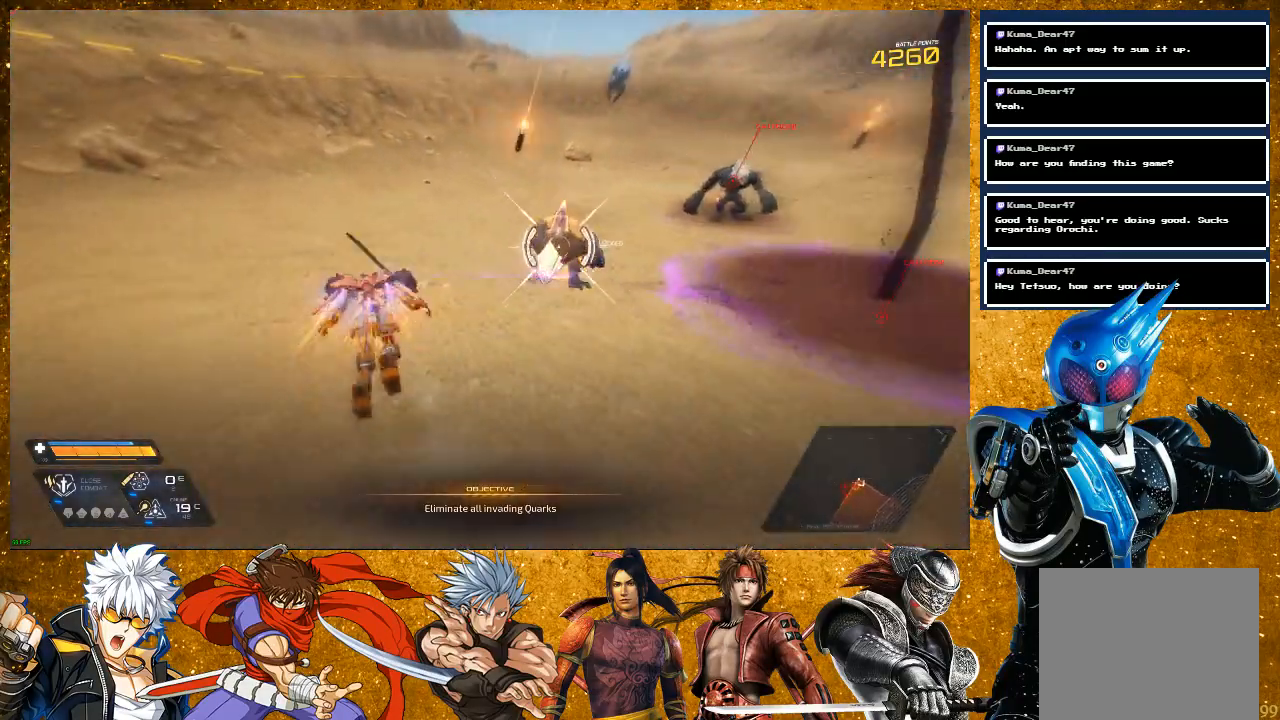
{"buttons": [], "left_stick": "up", "right_stick": "center", "events": [[17, "left_stick", "up-right"], [67, "R2", "up"], [167, "SQUARE", "down"], [267, "SQUARE", "up"], [350, "SQUARE", "down"], [450, "SQUARE", "up"], [467, "left_stick", "up"]]}
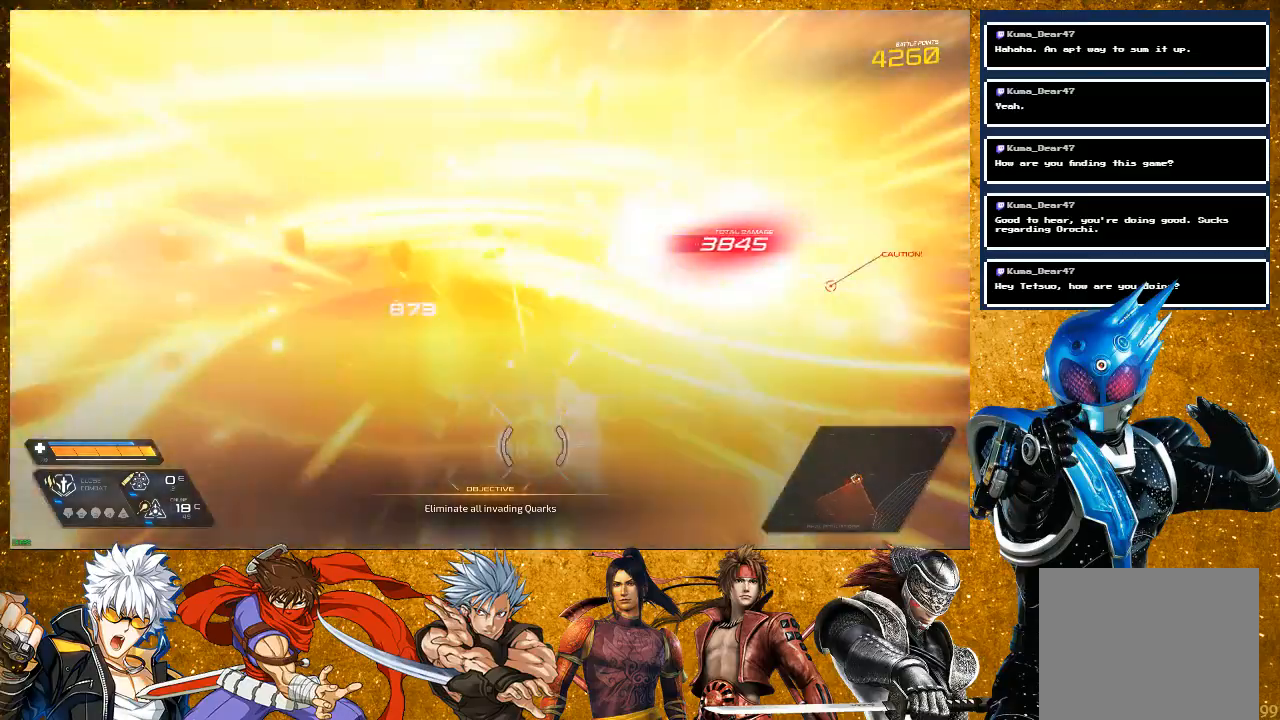
{"buttons": ["SQUARE"], "left_stick": "up", "right_stick": "center", "events": [[50, "SQUARE", "down"]]}
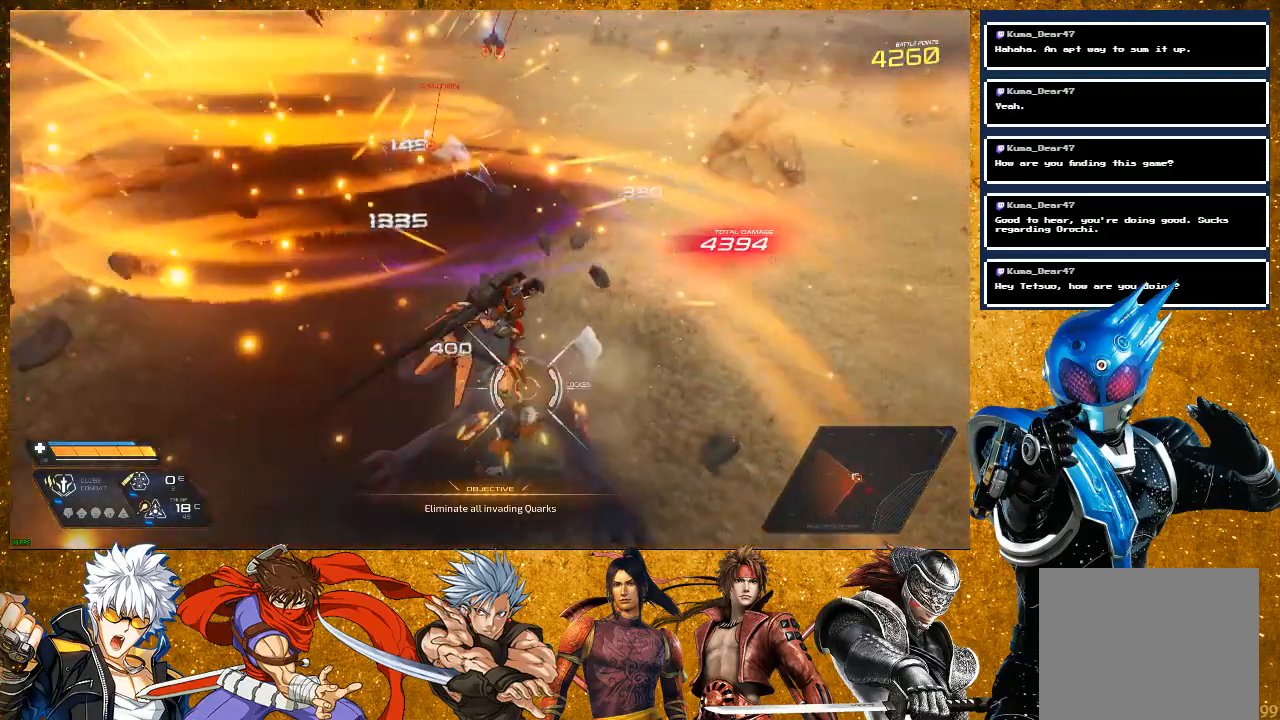
{"buttons": [], "left_stick": "up", "right_stick": "center", "events": [[50, "R2", "down"], [217, "R2", "up"], [383, "SQUARE", "up"]]}
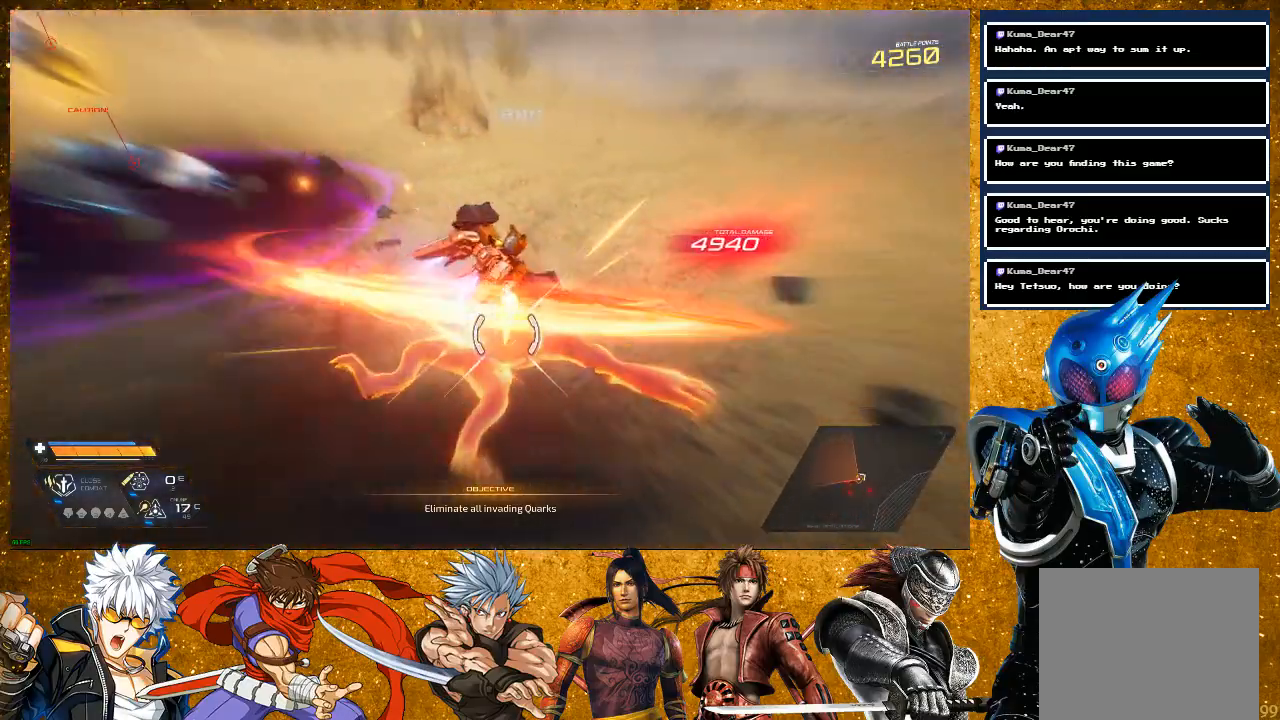
{"buttons": ["SQUARE"], "left_stick": "up", "right_stick": "center", "events": [[83, "R2", "down"], [250, "R2", "up"], [300, "SQUARE", "down"]]}
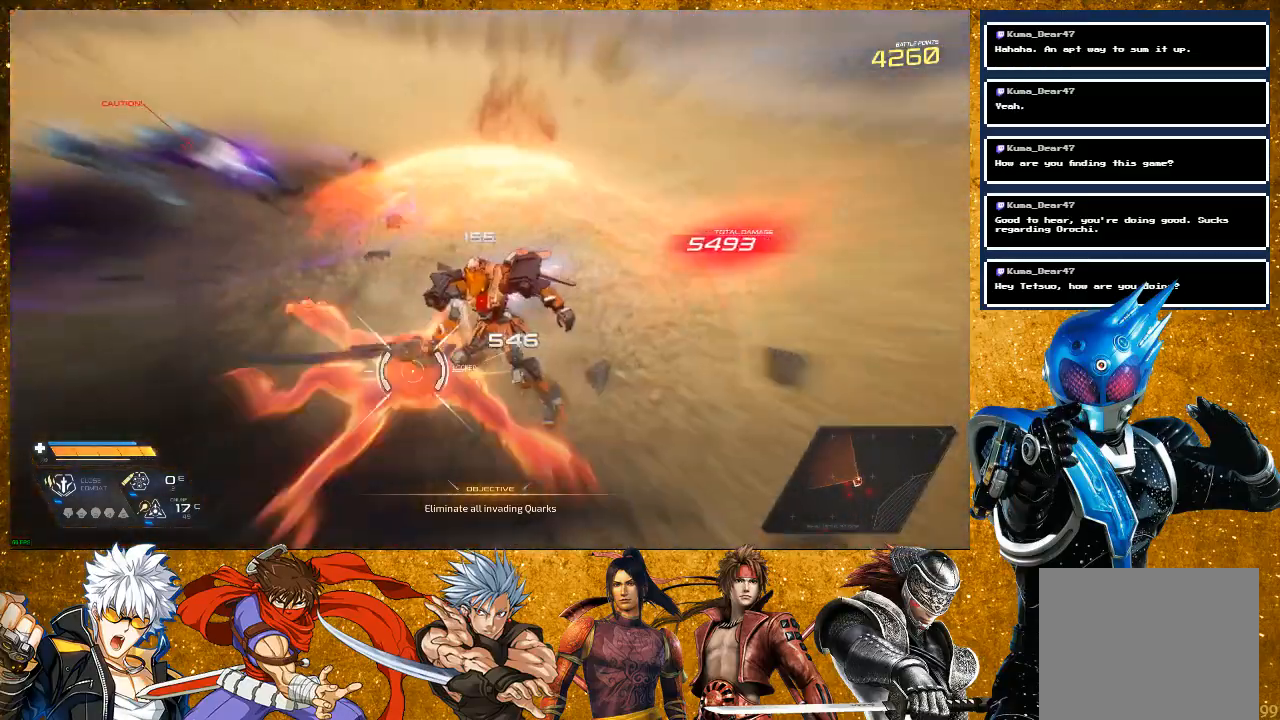
{"buttons": ["SQUARE"], "left_stick": "center", "right_stick": "center", "events": [[117, "SQUARE", "up"], [217, "SQUARE", "down"], [267, "left_stick", "center"], [333, "SQUARE", "up"], [467, "SQUARE", "down"]]}
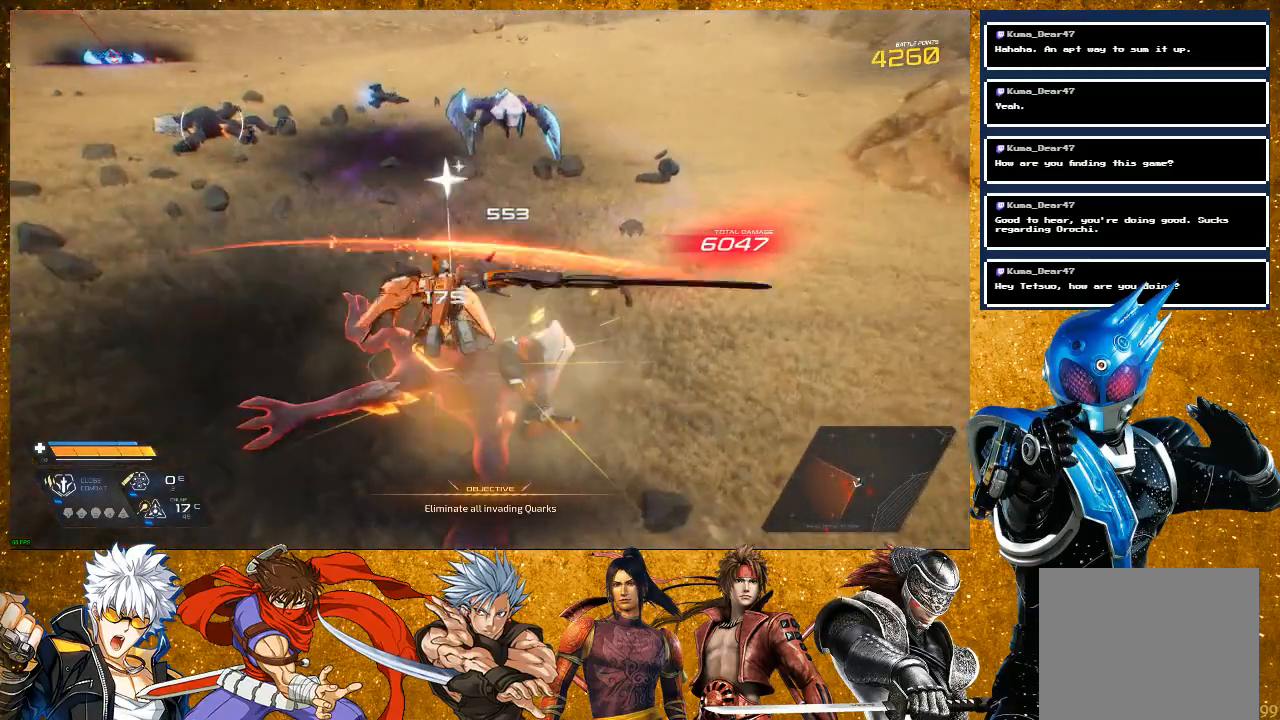
{"buttons": [], "left_stick": "up-left", "right_stick": "center", "events": [[83, "SQUARE", "up"], [167, "SQUARE", "down"], [283, "SQUARE", "up"], [467, "left_stick", "up-left"]]}
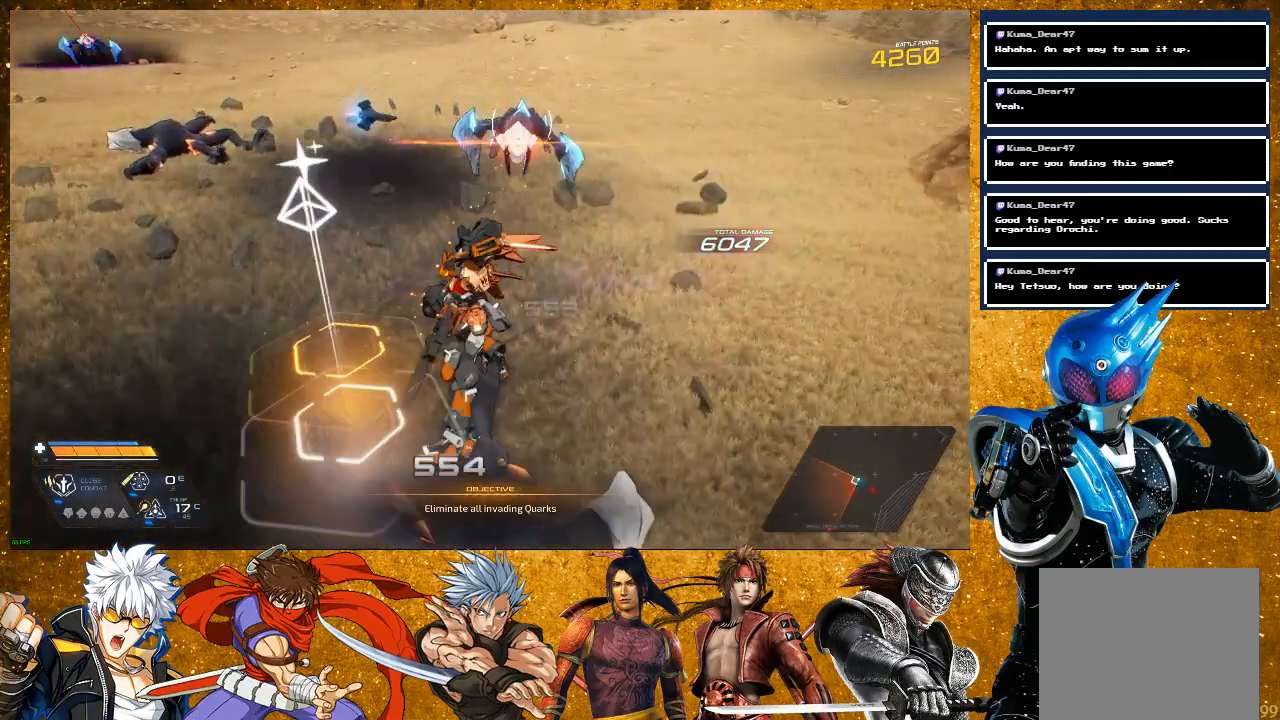
{"buttons": ["R2"], "left_stick": "up", "right_stick": "center", "events": [[133, "R2", "down"], [383, "left_stick", "up"]]}
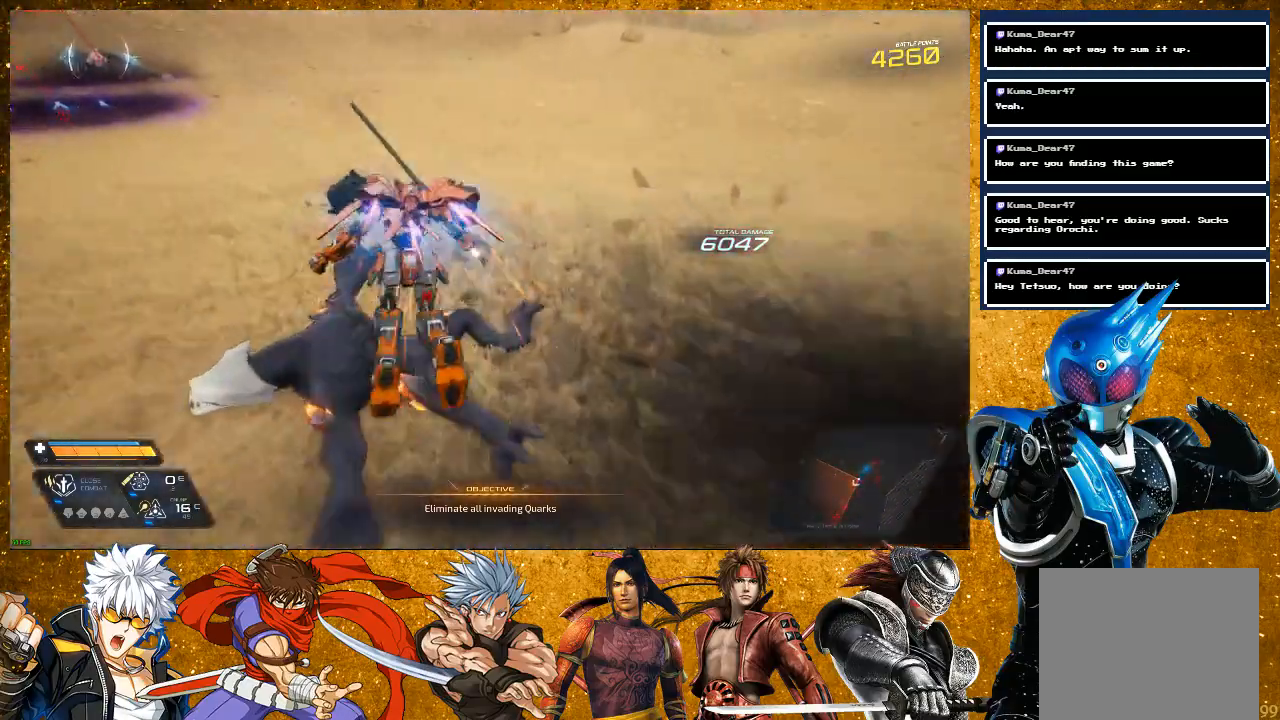
{"buttons": ["R2"], "left_stick": "up", "right_stick": "center", "events": [[33, "L2", "down"], [50, "R2", "up"], [250, "L2", "up"], [467, "R2", "down"]]}
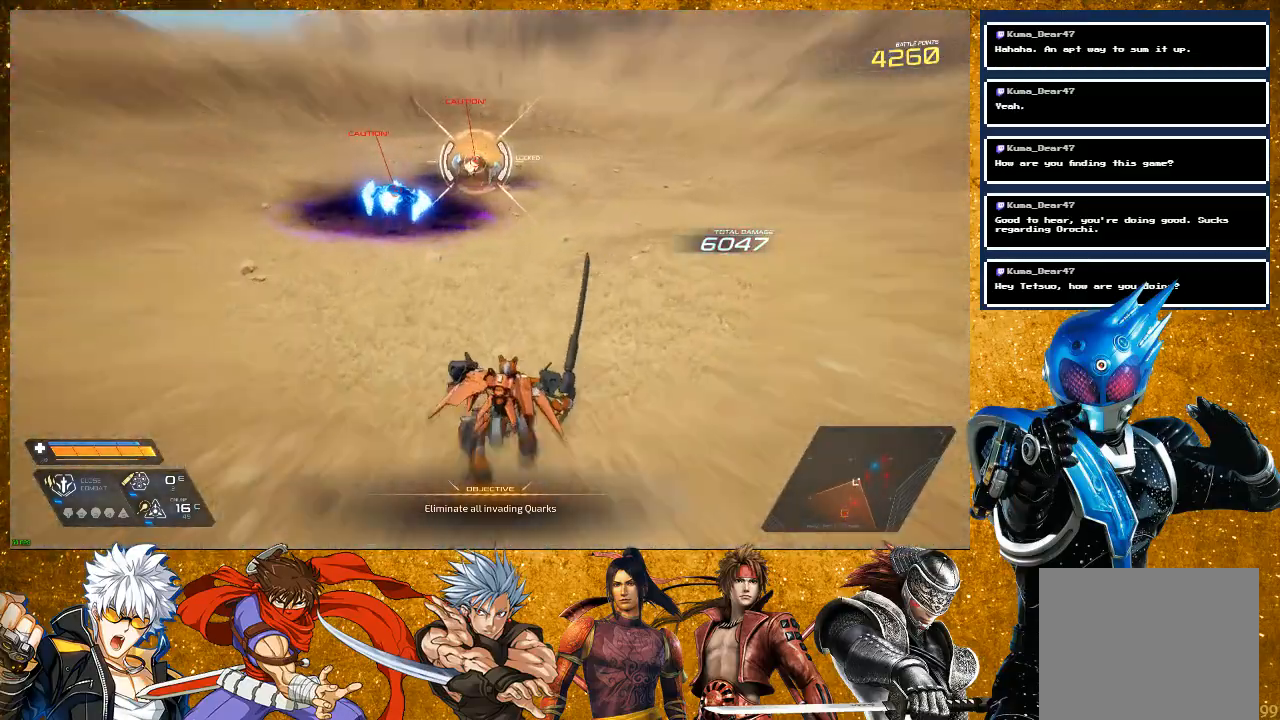
{"buttons": ["R2"], "left_stick": "up", "right_stick": "center", "events": []}
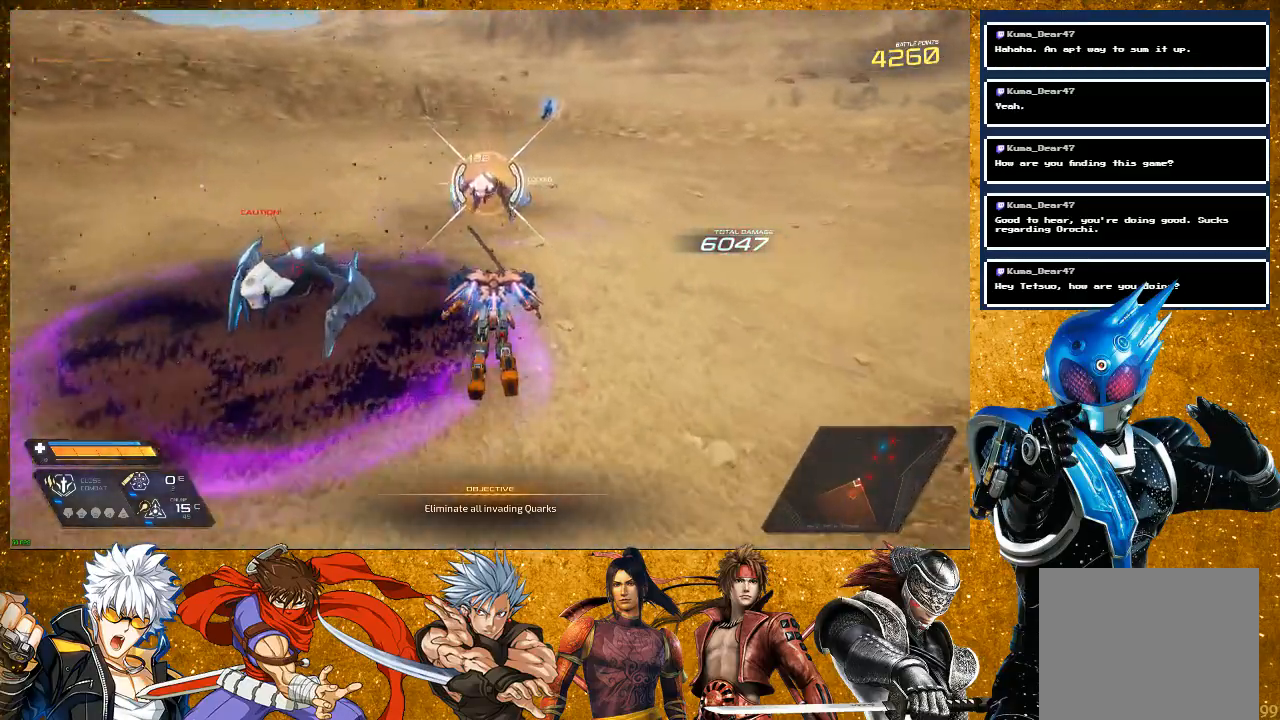
{"buttons": ["SQUARE"], "left_stick": "up", "right_stick": "center", "events": [[250, "R2", "up"], [300, "SQUARE", "down"], [433, "SQUARE", "up"], [500, "SQUARE", "down"]]}
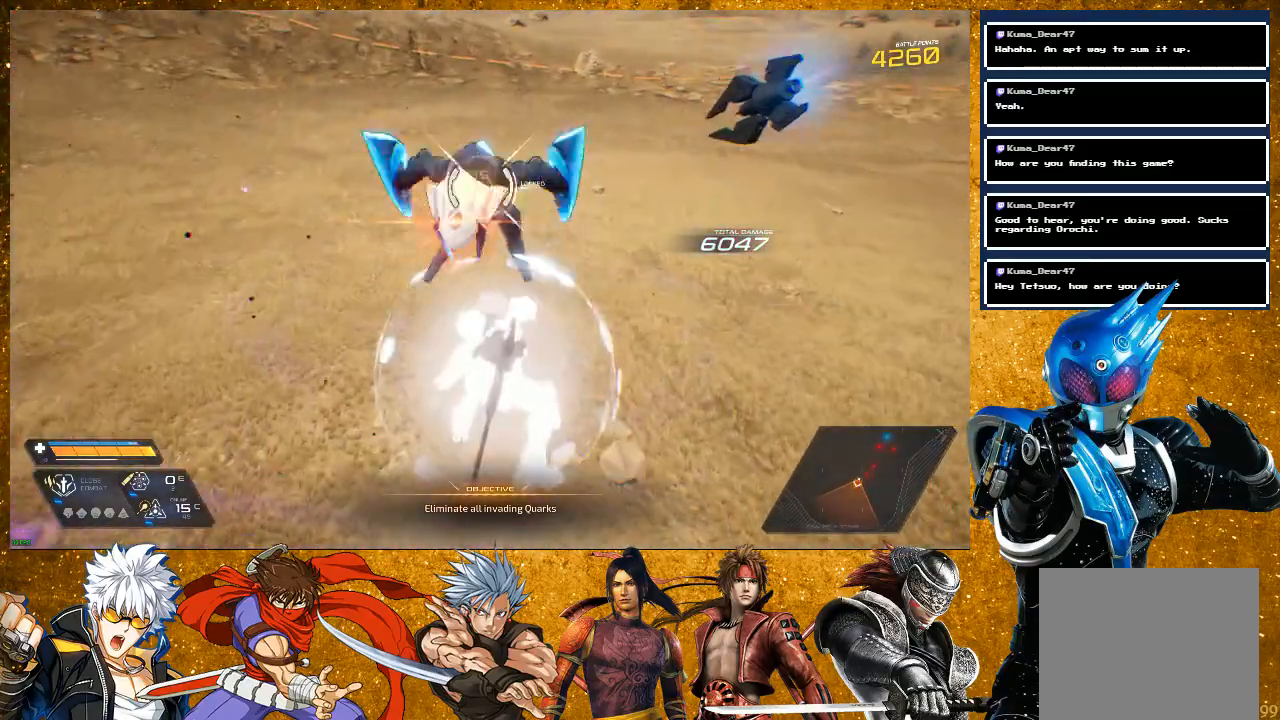
{"buttons": ["SQUARE"], "left_stick": "center", "right_stick": "center", "events": [[117, "SQUARE", "up"], [217, "SQUARE", "down"], [383, "left_stick", "center"]]}
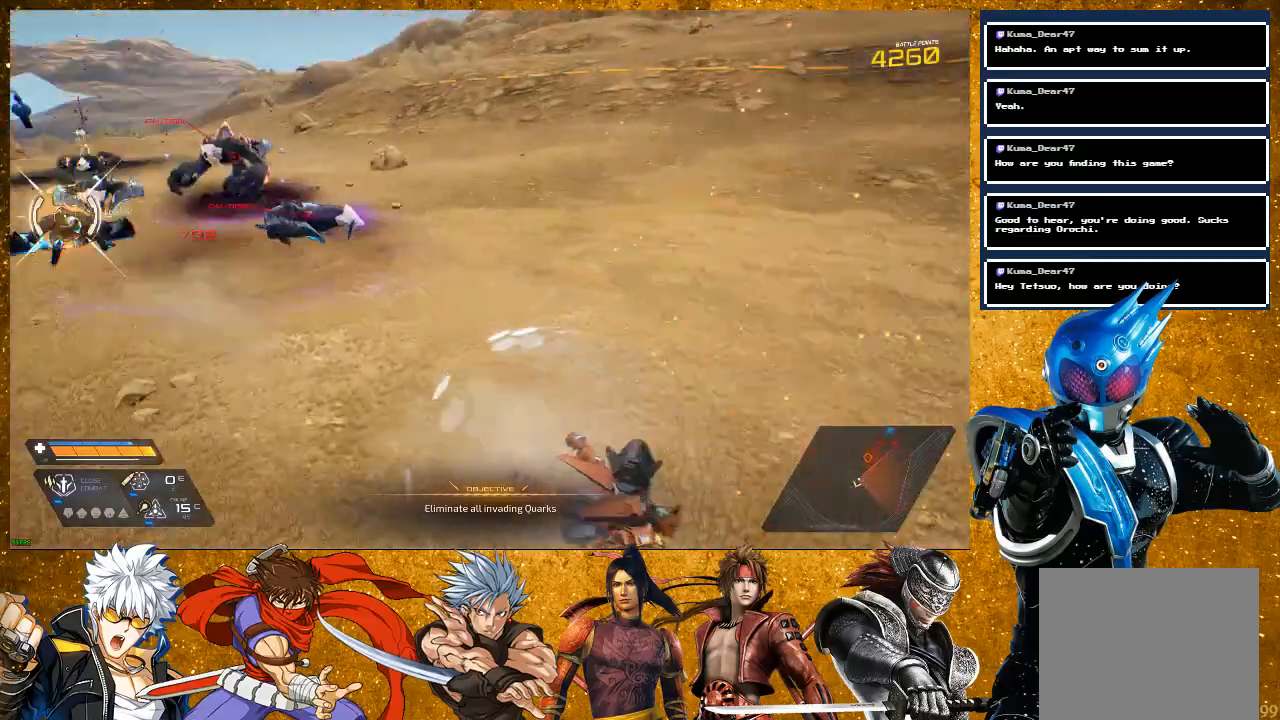
{"buttons": ["SQUARE"], "left_stick": "up", "right_stick": "center", "events": [[83, "left_stick", "up"], [100, "R2", "down"], [367, "R2", "up"], [367, "SQUARE", "up"], [500, "SQUARE", "down"]]}
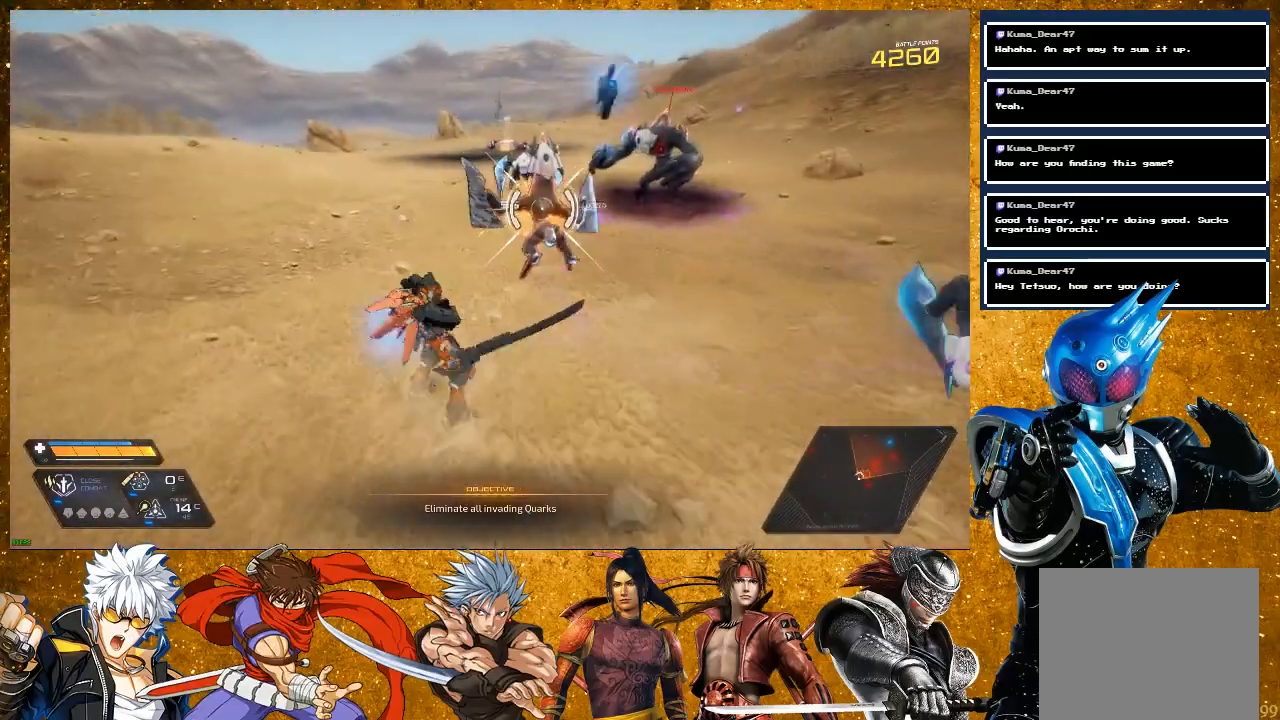
{"buttons": ["SQUARE"], "left_stick": "up", "right_stick": "center", "events": [[100, "SQUARE", "up"], [200, "SQUARE", "down"], [283, "SQUARE", "up"], [417, "SQUARE", "down"]]}
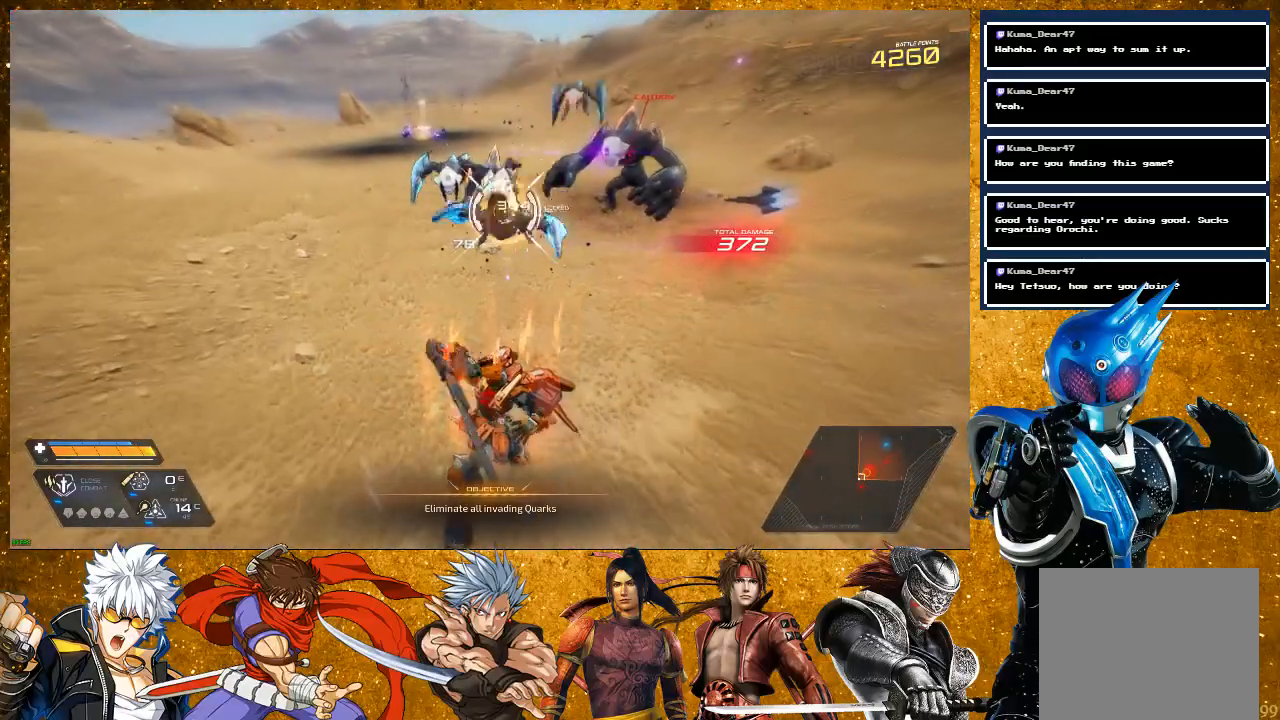
{"buttons": [], "left_stick": "up", "right_stick": "center", "events": [[17, "SQUARE", "up"], [233, "left_stick", "up-left"], [283, "R2", "down"], [467, "R2", "up"], [467, "left_stick", "up"]]}
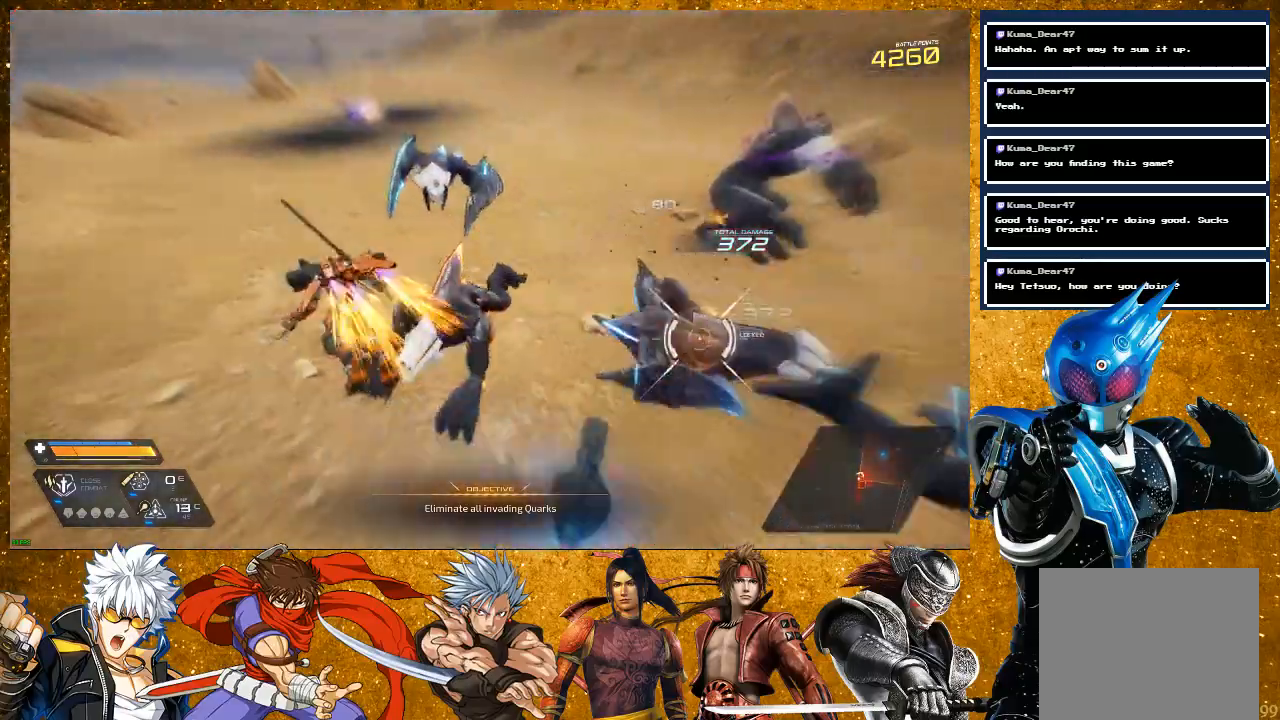
{"buttons": ["SQUARE"], "left_stick": "up", "right_stick": "center", "events": [[50, "SQUARE", "down"]]}
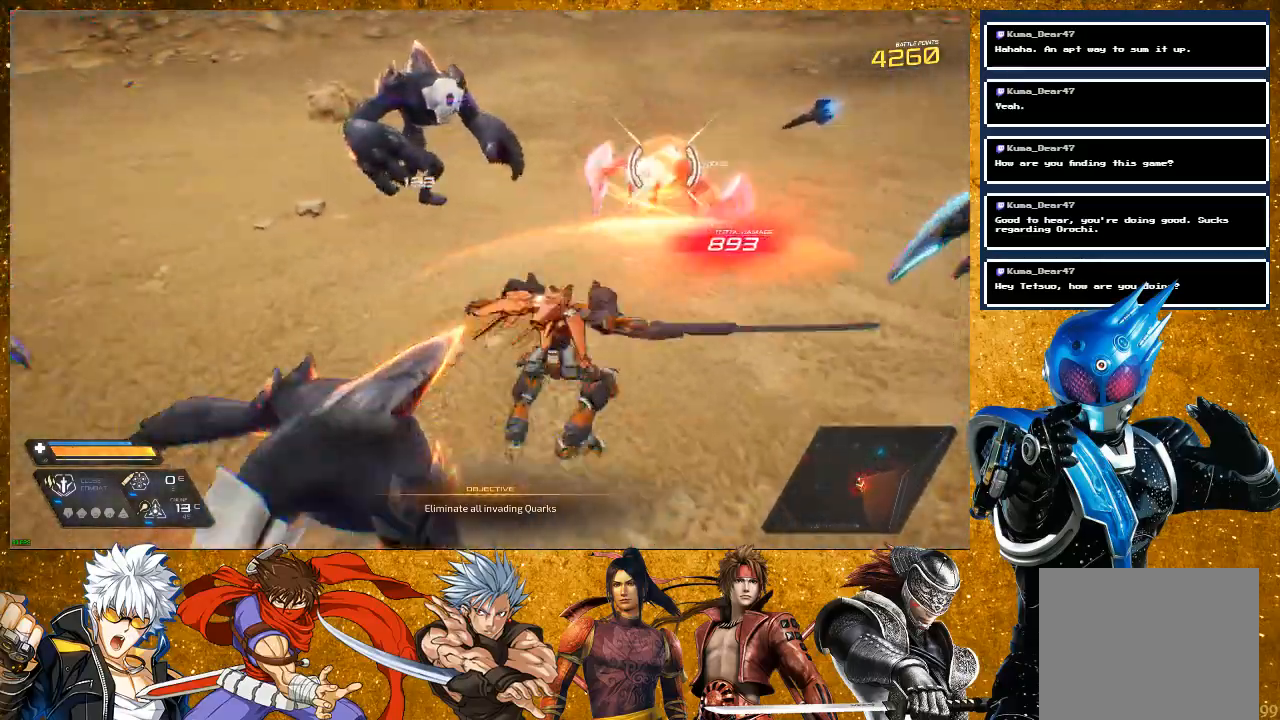
{"buttons": ["R2"], "left_stick": "up-right", "right_stick": "center", "events": [[133, "left_stick", "center"], [250, "left_stick", "up-right"], [300, "SQUARE", "up"], [317, "R2", "down"]]}
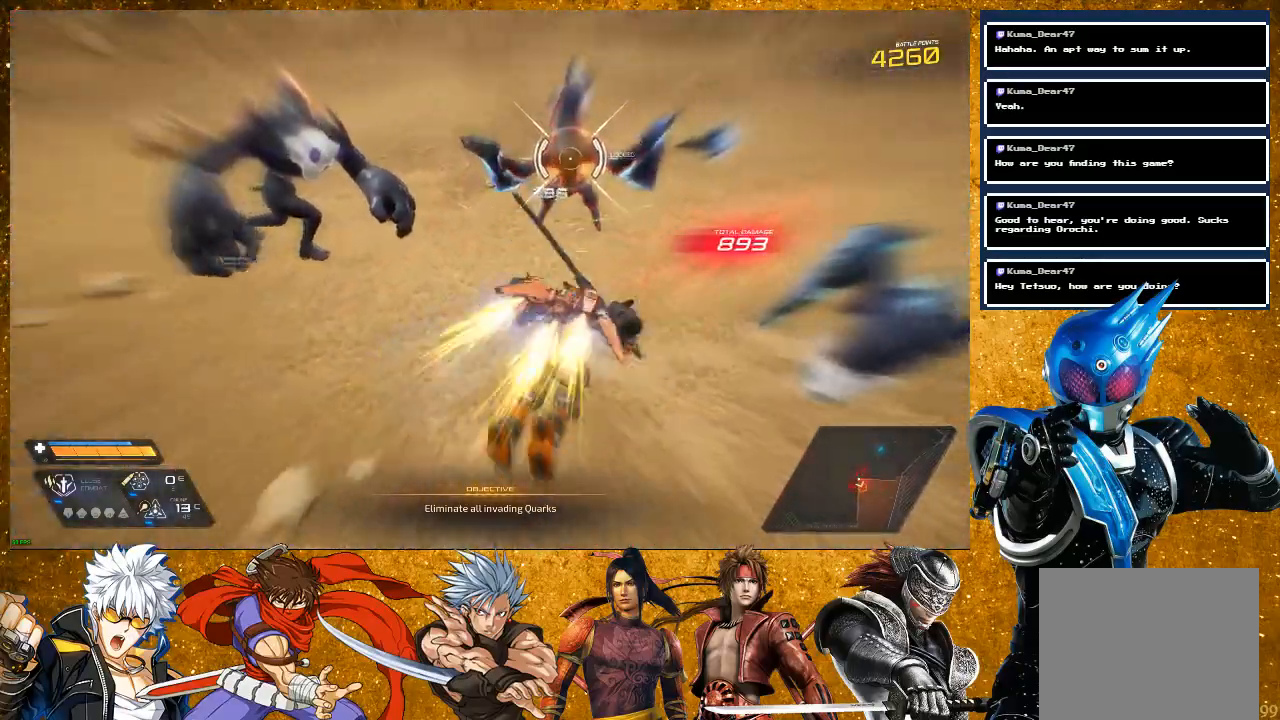
{"buttons": ["SQUARE"], "left_stick": "up-left", "right_stick": "center", "events": [[217, "R2", "up"], [233, "SQUARE", "down"], [233, "left_stick", "up-left"], [350, "SQUARE", "up"], [467, "SQUARE", "down"]]}
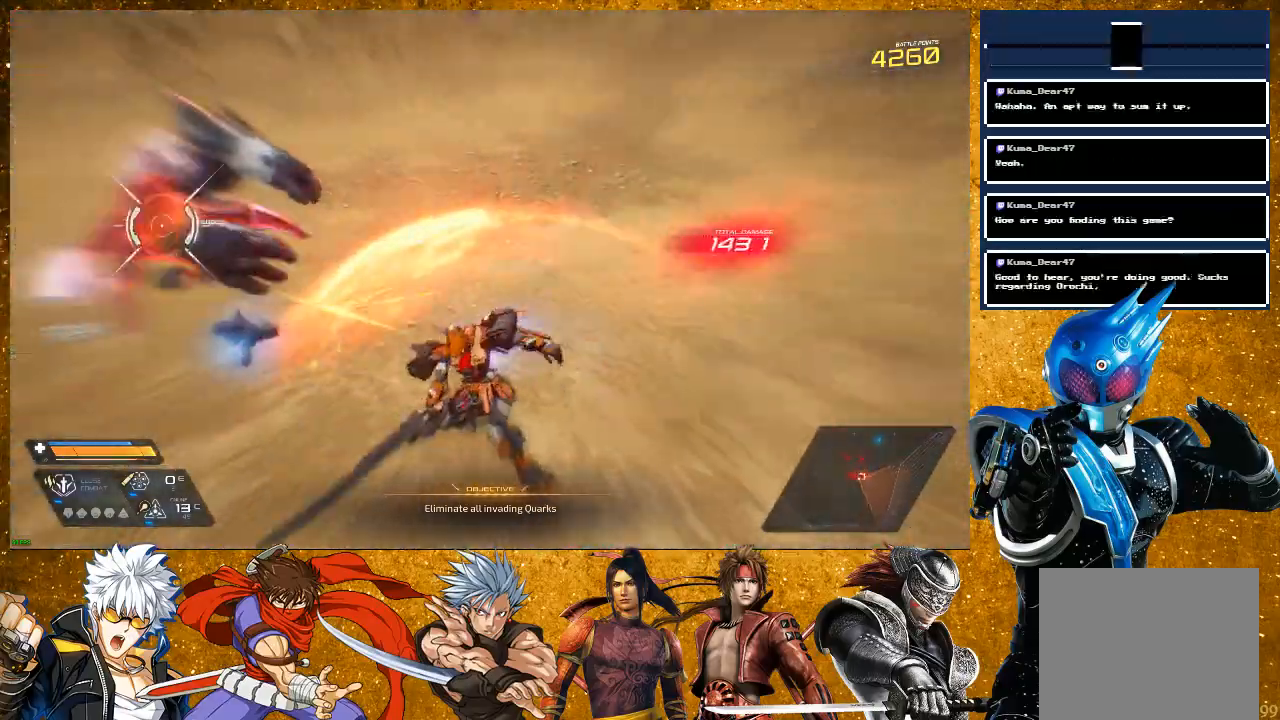
{"buttons": [], "left_stick": "right", "right_stick": "center", "events": [[117, "left_stick", "center"], [400, "left_stick", "right"], [500, "SQUARE", "up"]]}
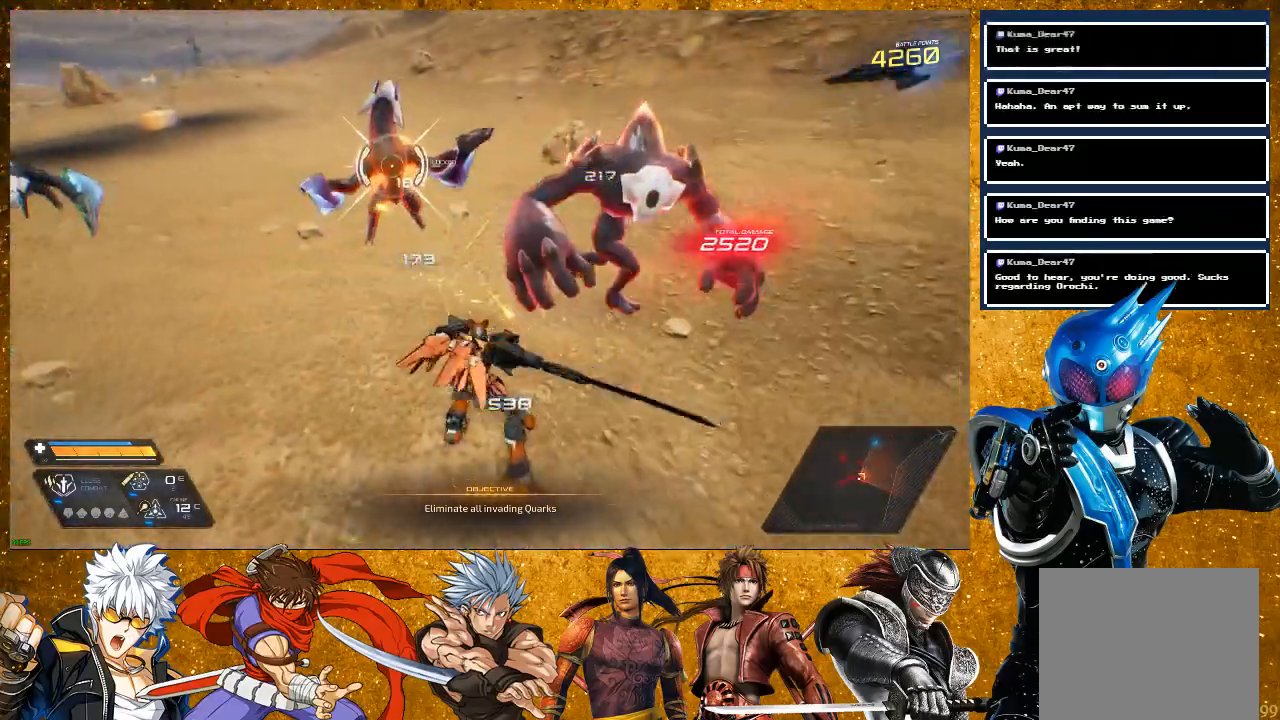
{"buttons": [], "left_stick": "up", "right_stick": "center", "events": [[100, "R2", "down"], [467, "R2", "up"], [483, "left_stick", "up"]]}
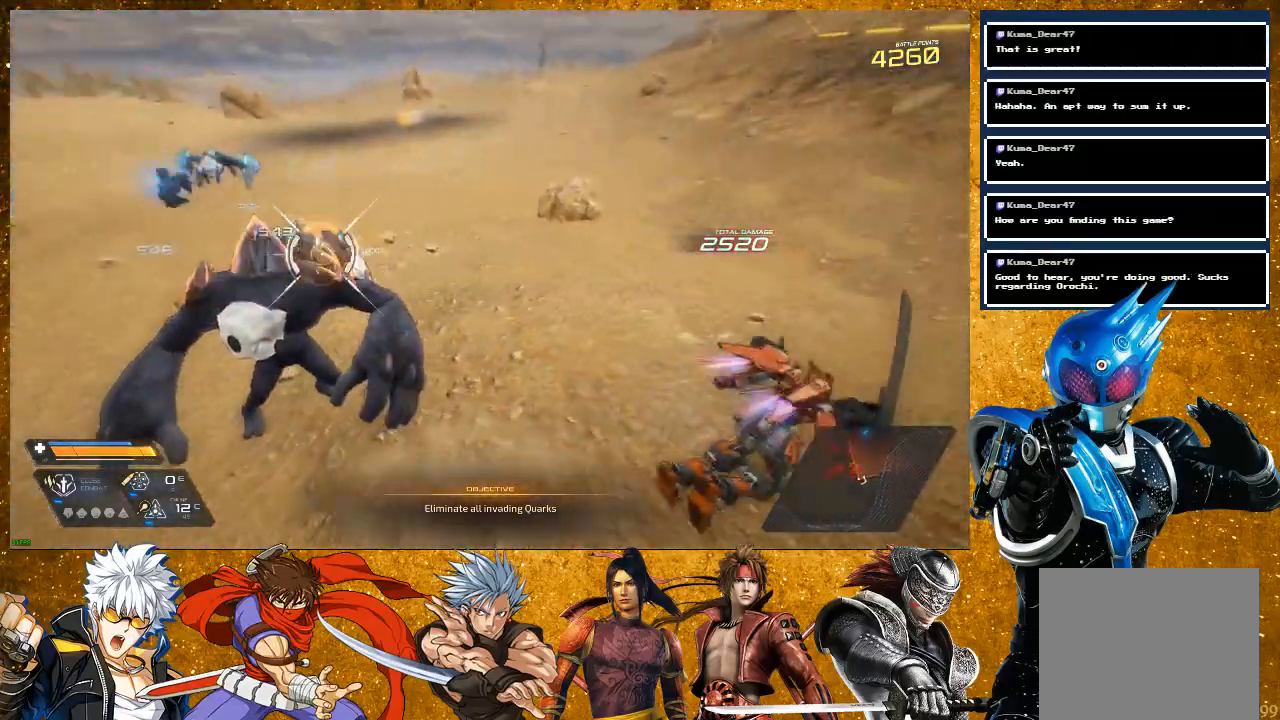
{"buttons": ["SQUARE"], "left_stick": "up", "right_stick": "center", "events": [[33, "SQUARE", "down"], [133, "SQUARE", "up"], [267, "SQUARE", "down"], [367, "SQUARE", "up"], [467, "SQUARE", "down"]]}